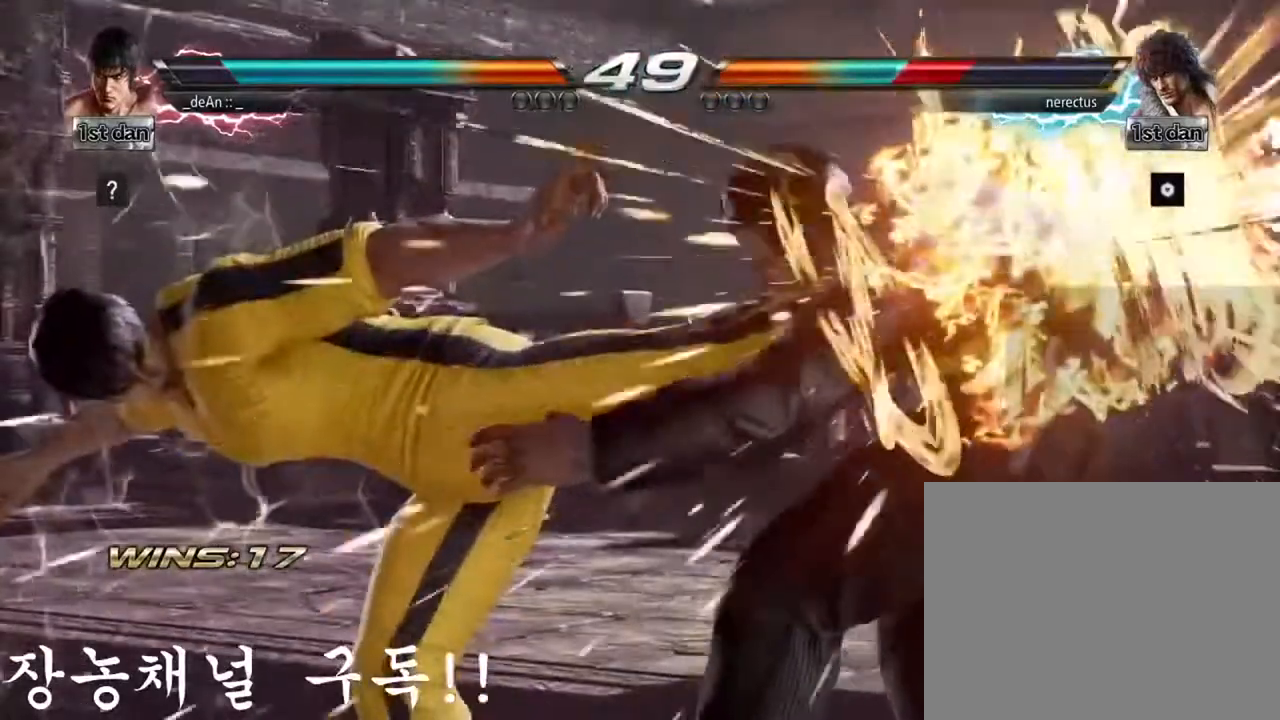
Gameplay with a controller (arcade stick); each line is a JSON object with the inputs held at the frame after it. "events" lists button and stick changes between this image and that frame as [ms after this image, input, new state], when the widget could be followed in between. Not read: L3 R3.
{"buttons": [], "left_stick": "center", "events": [[33, "SQUARE", "up"], [83, "SQUARE", "down"], [233, "SQUARE", "up"], [383, "left_stick", "right"], [467, "left_stick", "center"]]}
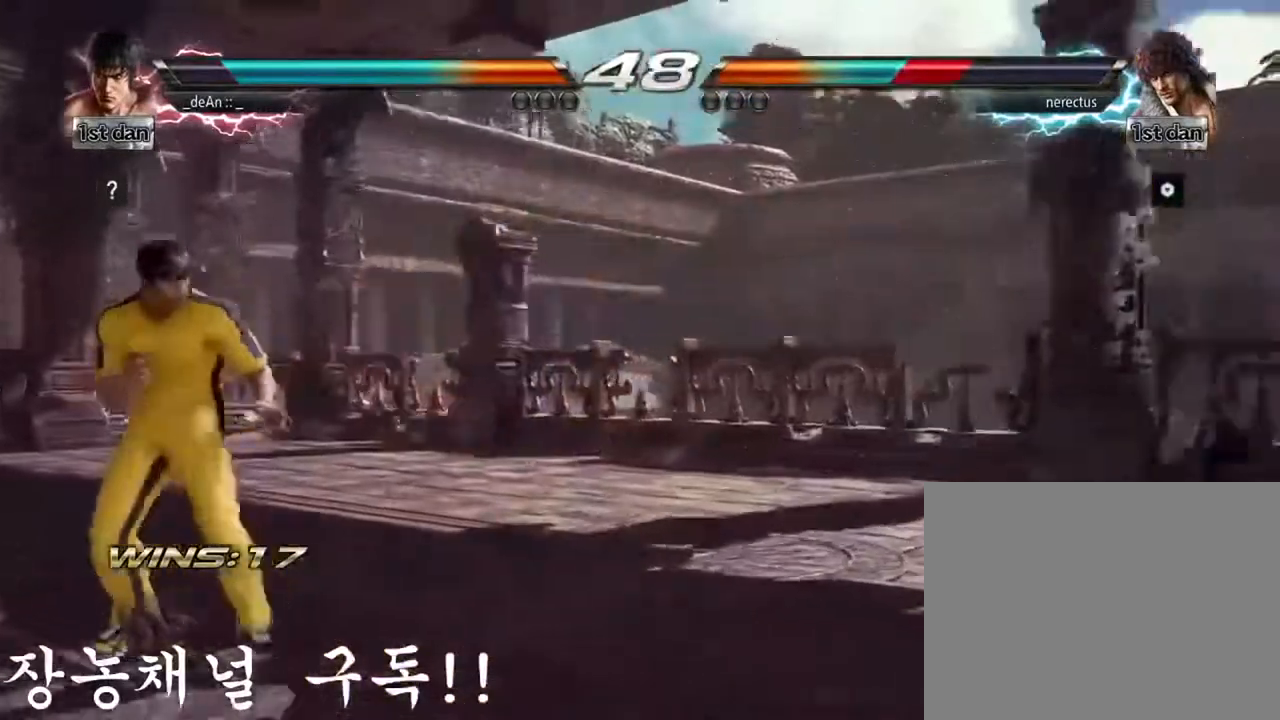
{"buttons": [], "left_stick": "center", "events": [[50, "left_stick", "right"], [500, "left_stick", "center"]]}
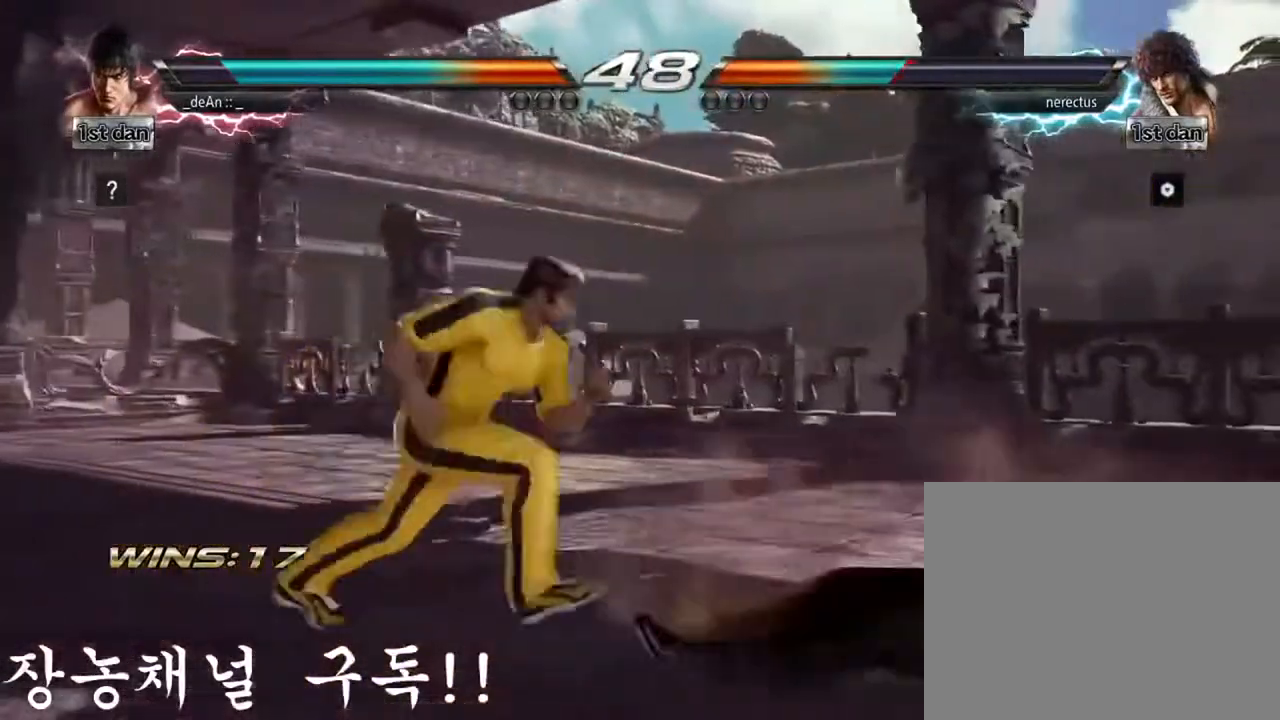
{"buttons": [], "left_stick": "left", "events": [[17, "left_stick", "left"], [301, "left_stick", "center"], [351, "left_stick", "down"], [401, "left_stick", "left"]]}
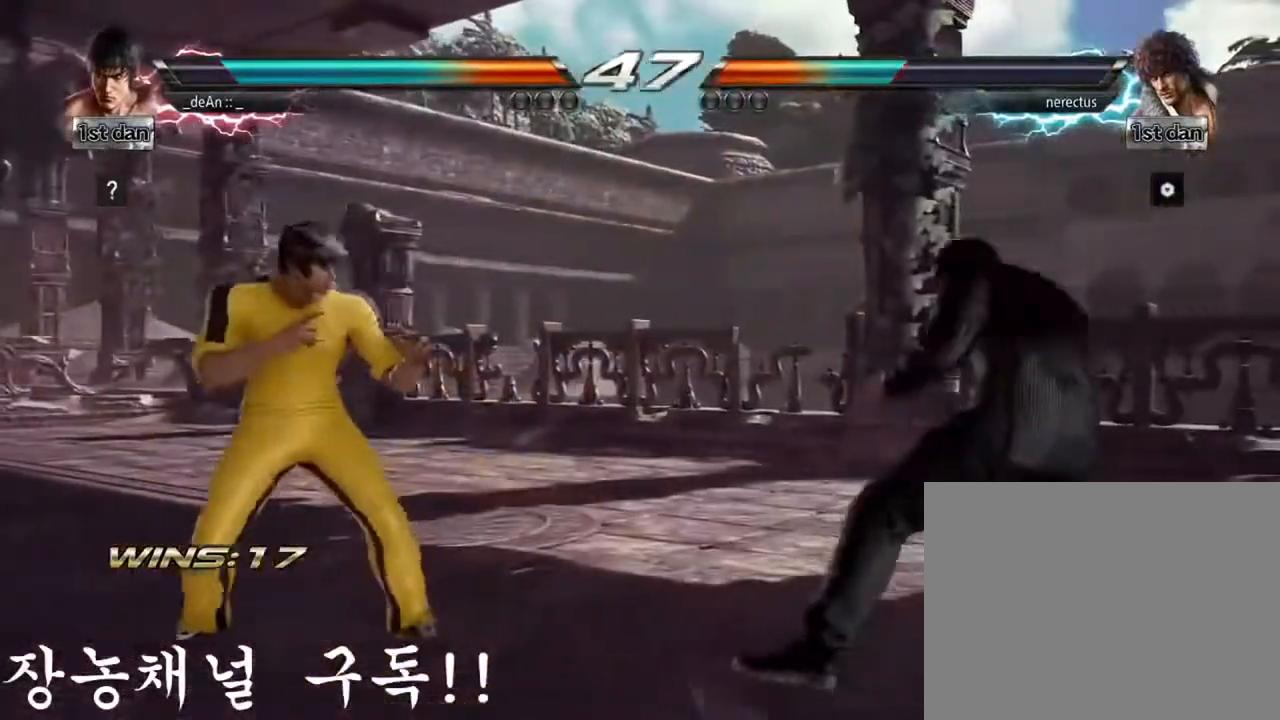
{"buttons": [], "left_stick": "center", "events": [[33, "left_stick", "center"], [83, "left_stick", "left"], [250, "left_stick", "down"], [367, "left_stick", "center"]]}
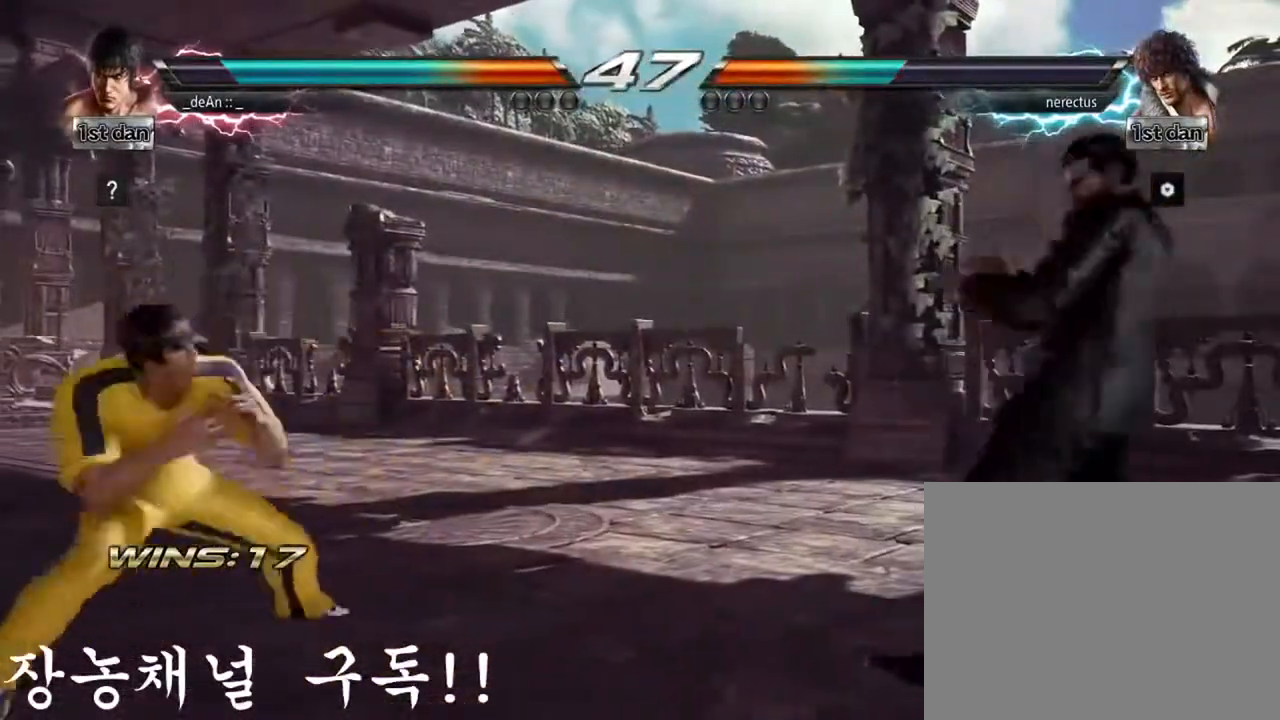
{"buttons": [], "left_stick": "center", "events": [[50, "left_stick", "left"], [400, "left_stick", "center"], [450, "left_stick", "right"], [500, "left_stick", "center"]]}
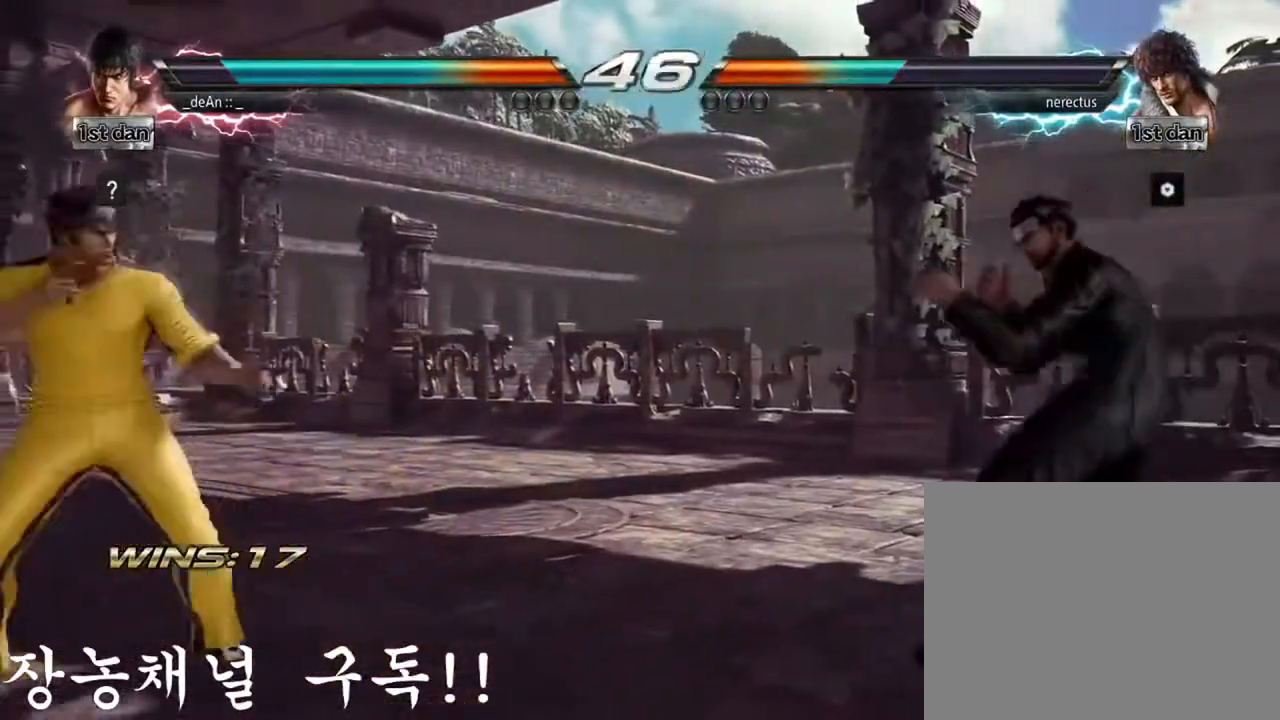
{"buttons": [], "left_stick": "center", "events": [[83, "left_stick", "right"], [300, "left_stick", "center"], [317, "SQUARE", "down"], [501, "SQUARE", "up"]]}
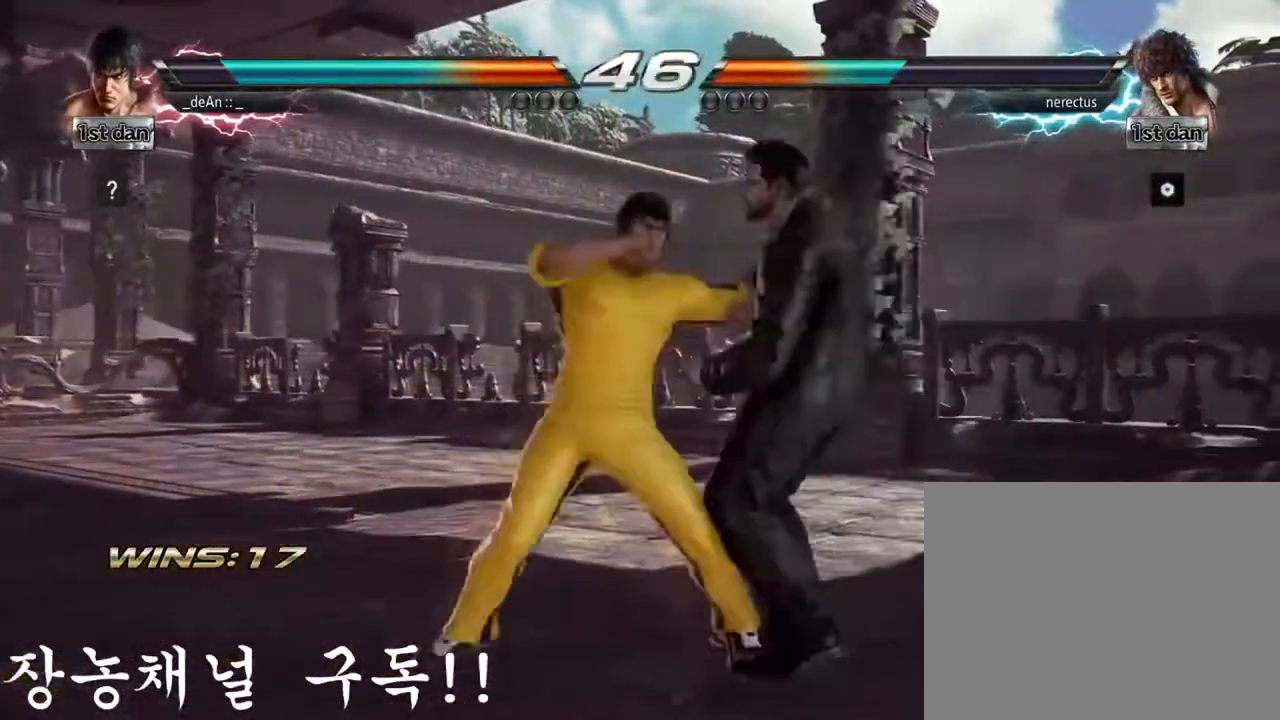
{"buttons": ["SQUARE"], "left_stick": "center", "events": [[116, "left_stick", "left"], [367, "left_stick", "center"], [433, "SQUARE", "down"]]}
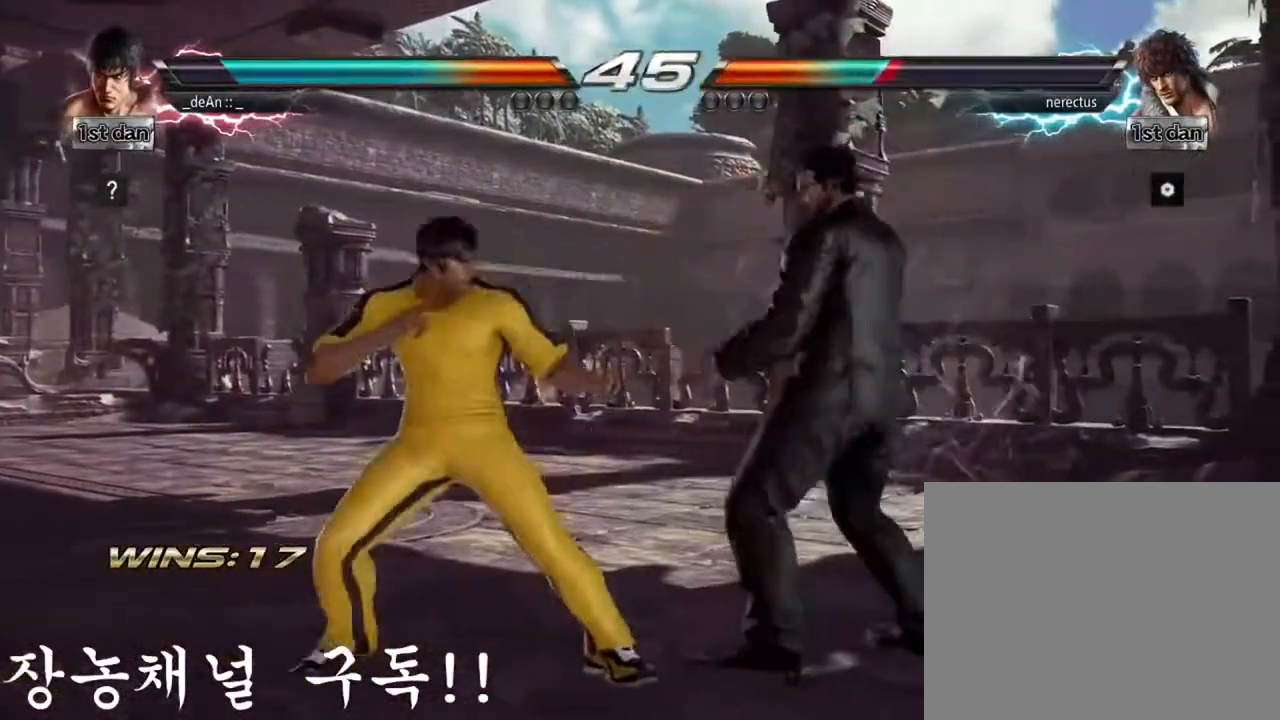
{"buttons": [], "left_stick": "center", "events": [[100, "SQUARE", "up"], [334, "SQUARE", "down"], [501, "SQUARE", "up"]]}
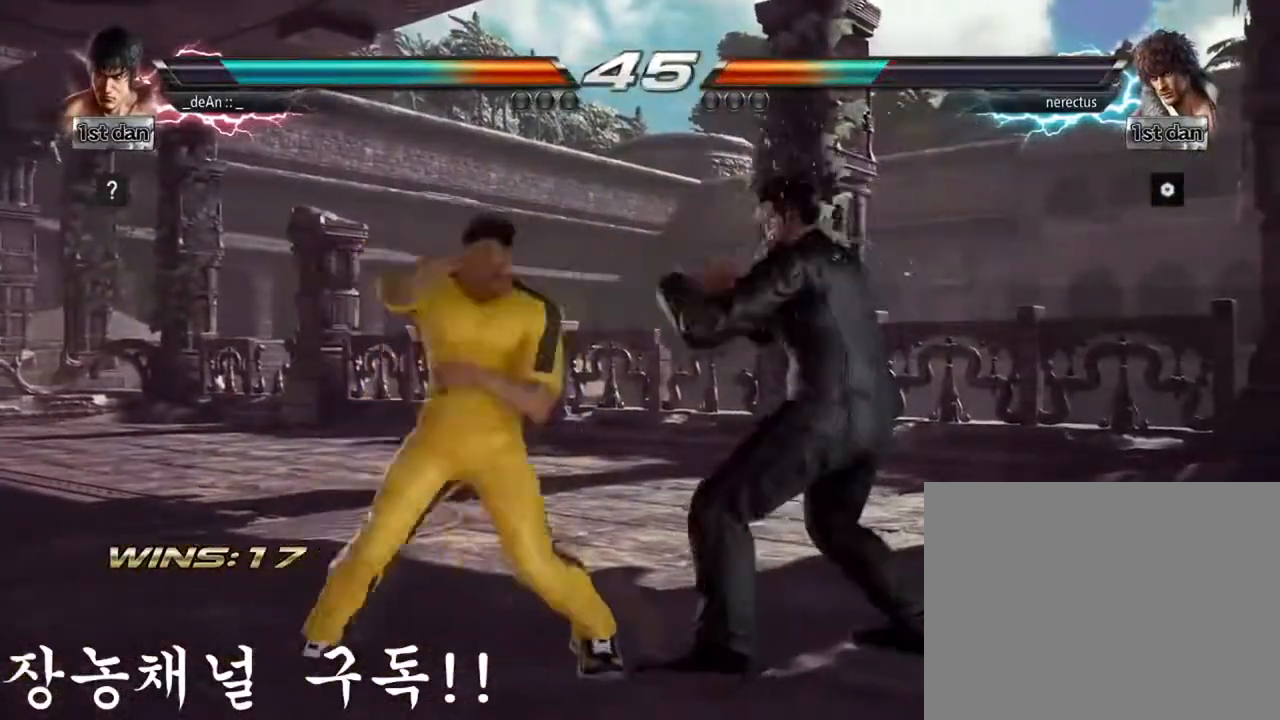
{"buttons": [], "left_stick": "center", "events": [[266, "SQUARE", "down"], [467, "SQUARE", "up"]]}
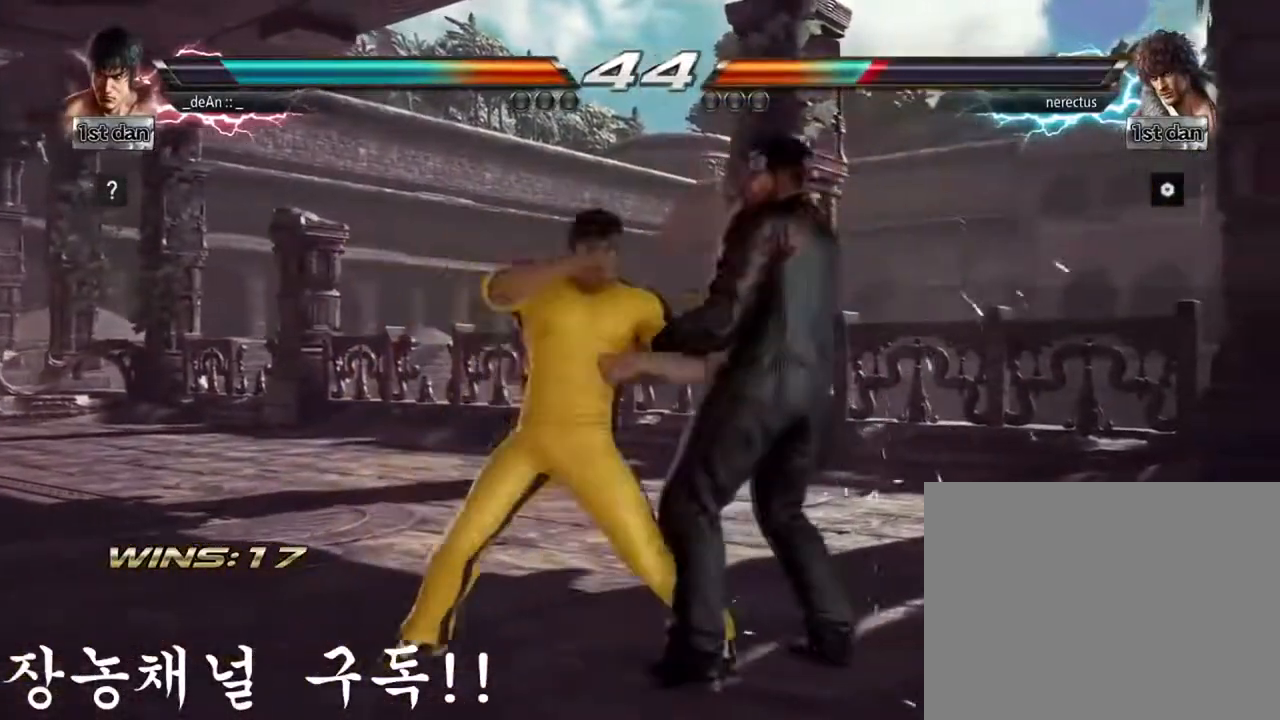
{"buttons": [], "left_stick": "center", "events": [[250, "left_stick", "down-right"], [267, "SQUARE", "down"], [400, "SQUARE", "up"], [467, "left_stick", "center"]]}
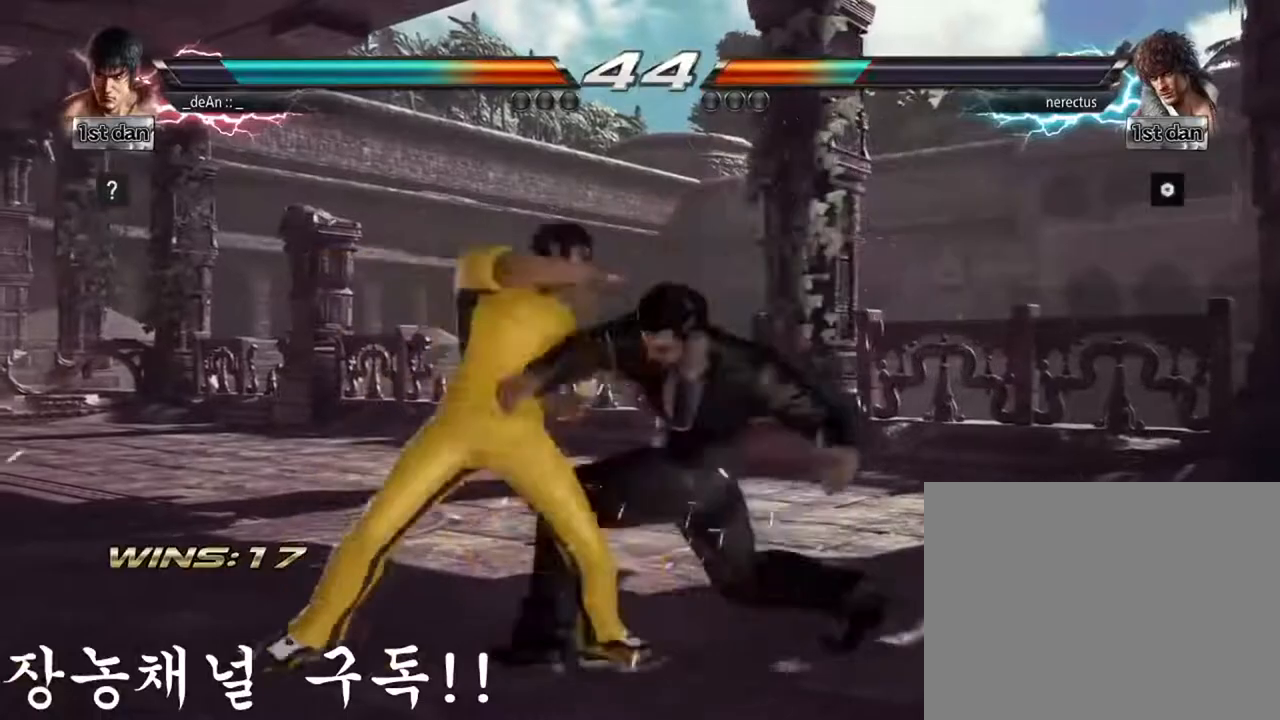
{"buttons": [], "left_stick": "center", "events": [[334, "SQUARE", "down"], [501, "SQUARE", "up"]]}
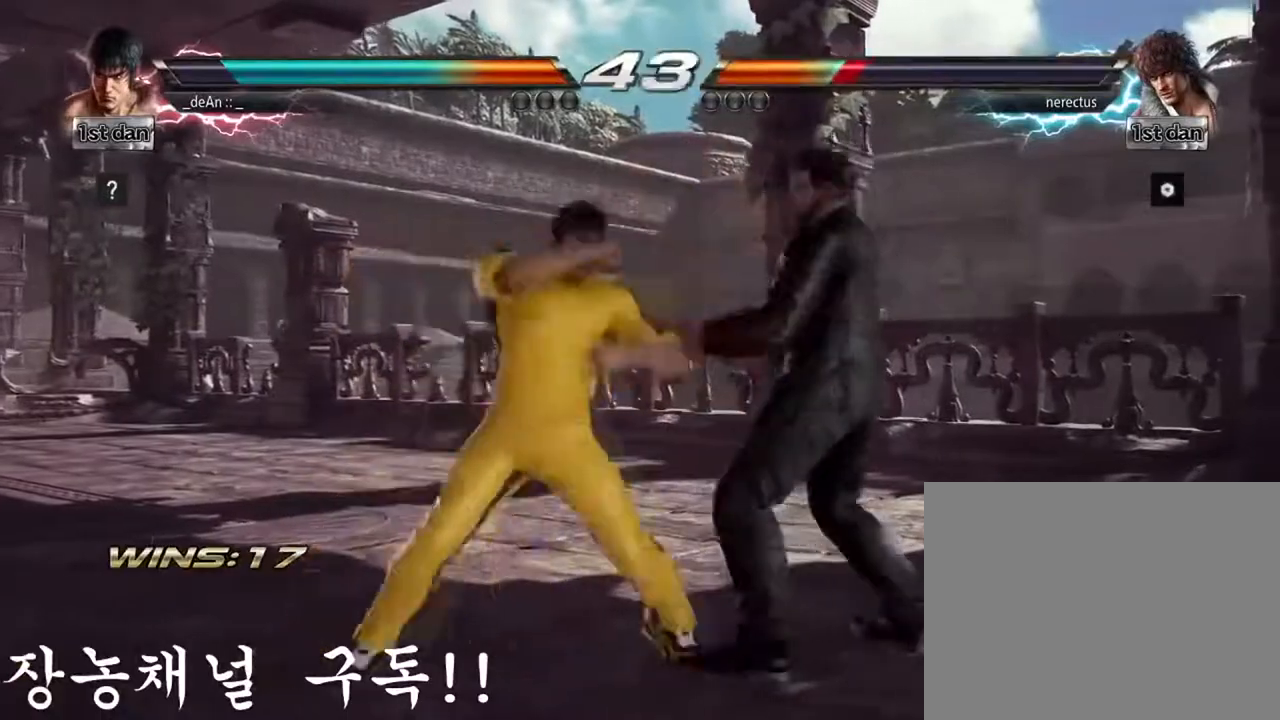
{"buttons": [], "left_stick": "center", "events": [[184, "left_stick", "down-right"], [200, "SQUARE", "down"], [367, "SQUARE", "up"], [434, "left_stick", "center"]]}
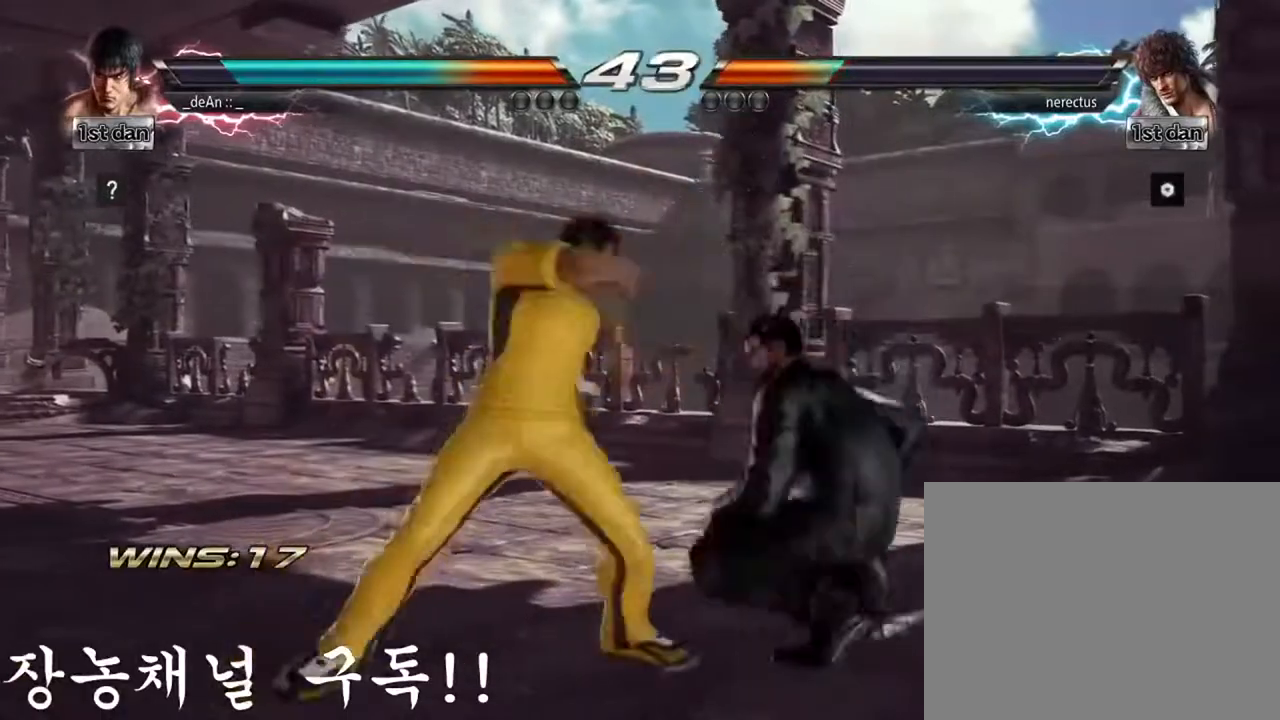
{"buttons": ["TRIANGLE"], "left_stick": "center", "events": [[333, "SQUARE", "down"], [433, "TRIANGLE", "down"], [500, "SQUARE", "up"]]}
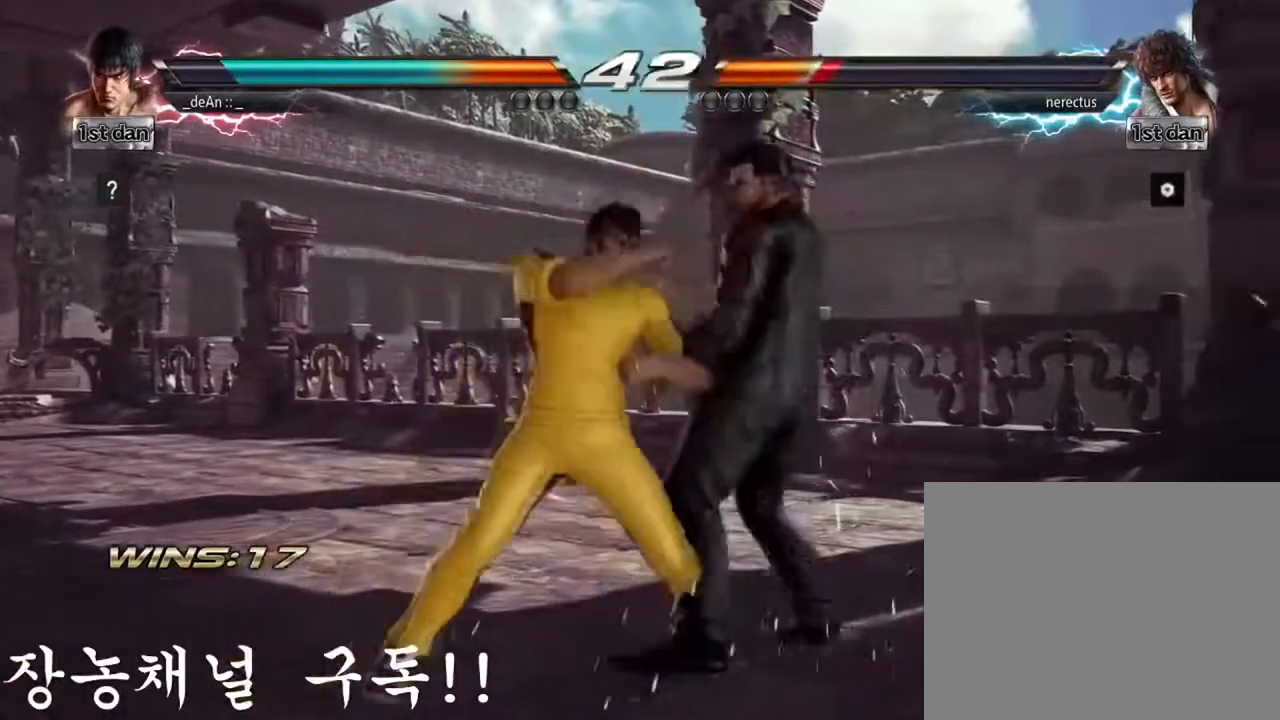
{"buttons": [], "left_stick": "center", "events": [[33, "TRIANGLE", "up"], [133, "CROSS", "down"], [133, "TRIANGLE", "down"], [200, "CROSS", "up"], [200, "TRIANGLE", "up"]]}
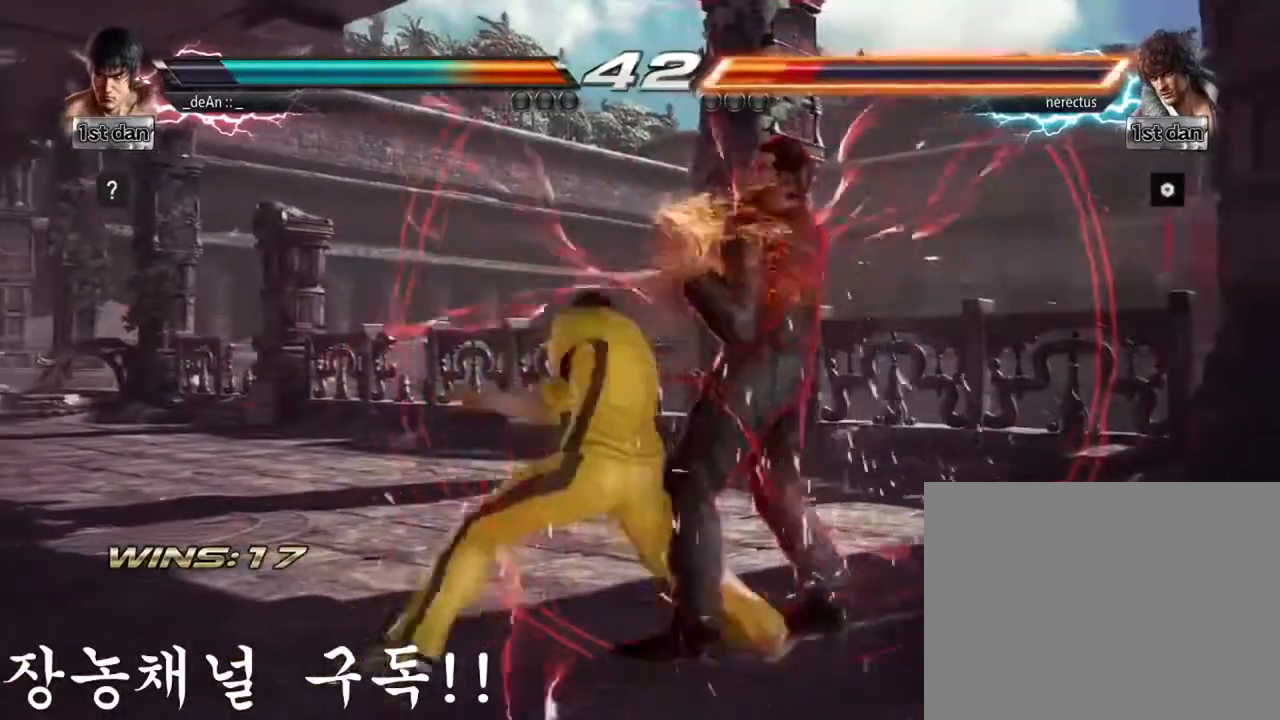
{"buttons": ["SQUARE"], "left_stick": "center", "events": [[433, "SQUARE", "down"]]}
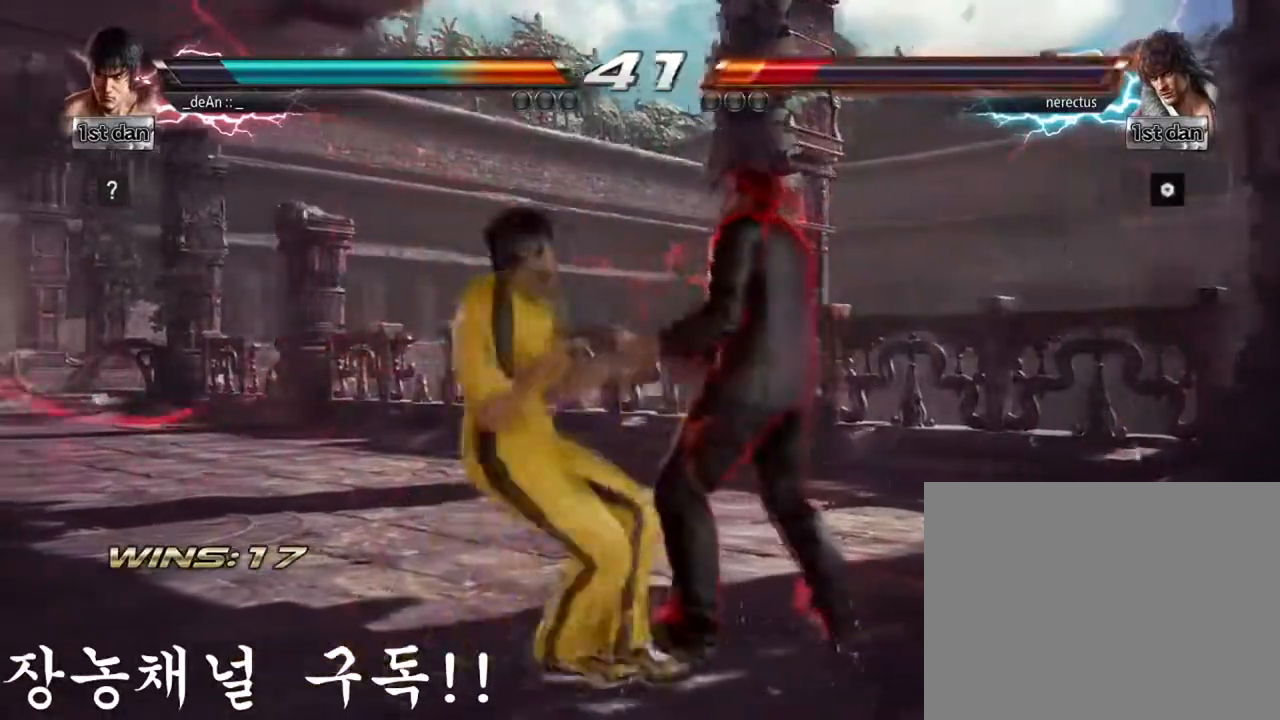
{"buttons": [], "left_stick": "down-right", "events": [[133, "SQUARE", "up"], [317, "left_stick", "down-right"], [334, "SQUARE", "down"], [501, "SQUARE", "up"]]}
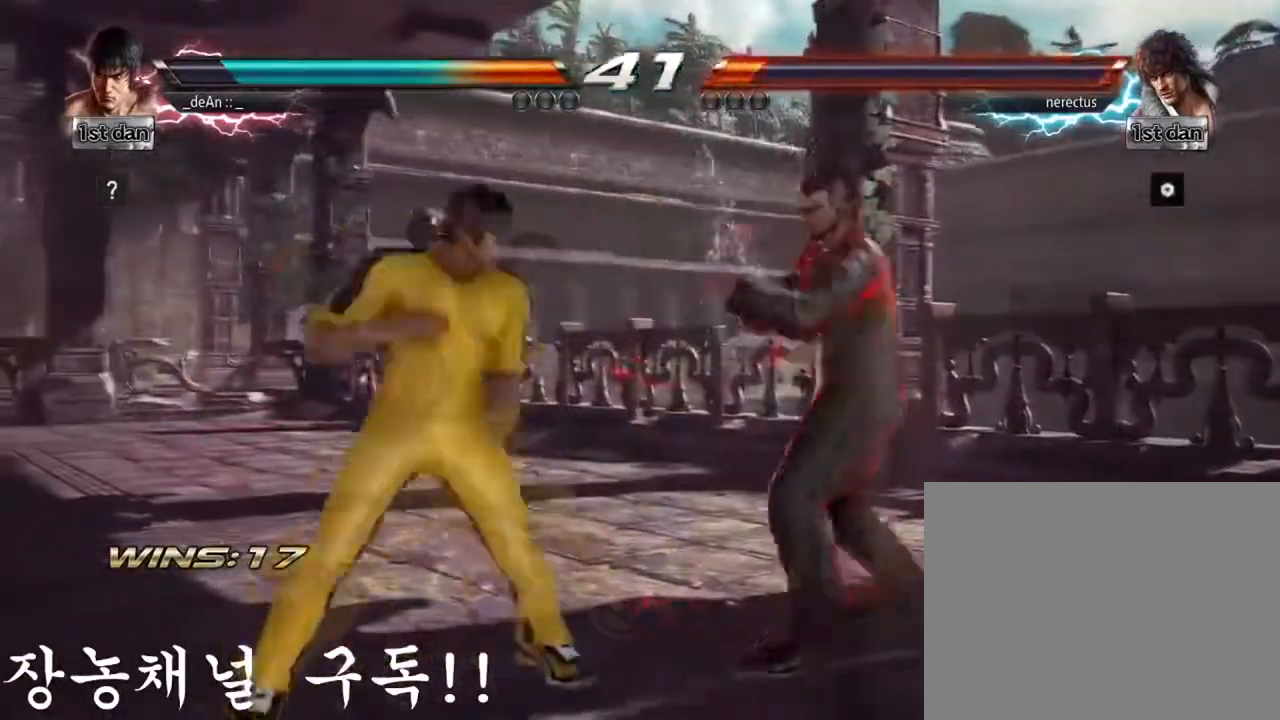
{"buttons": [], "left_stick": "down", "events": [[50, "left_stick", "center"], [316, "left_stick", "down"], [367, "CIRCLE", "down"], [500, "CIRCLE", "up"]]}
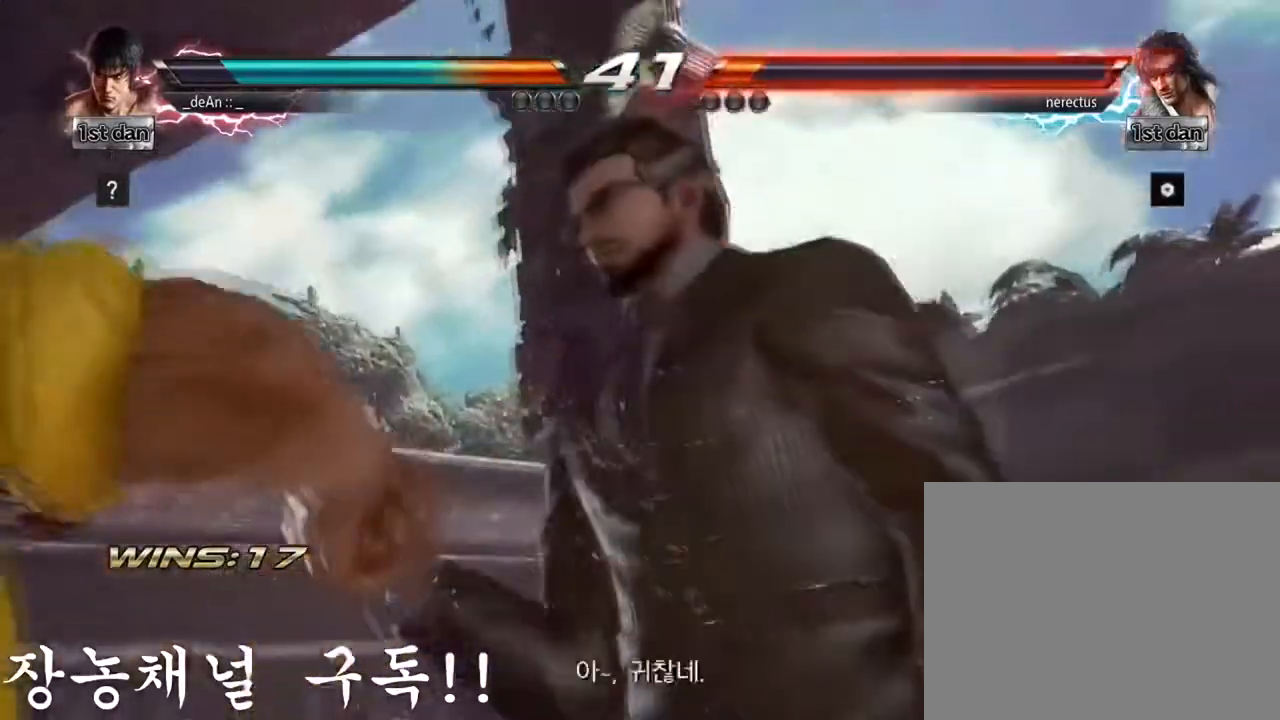
{"buttons": [], "left_stick": "left", "events": [[184, "left_stick", "left"]]}
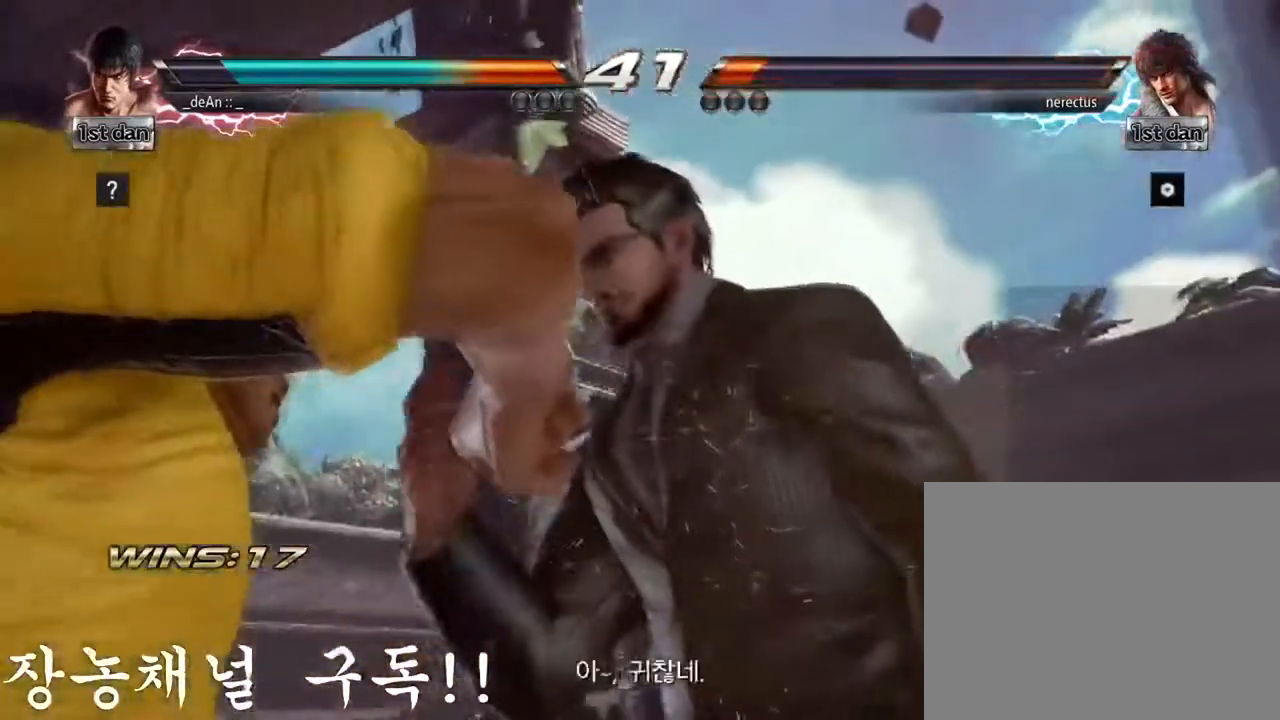
{"buttons": [], "left_stick": "left", "events": []}
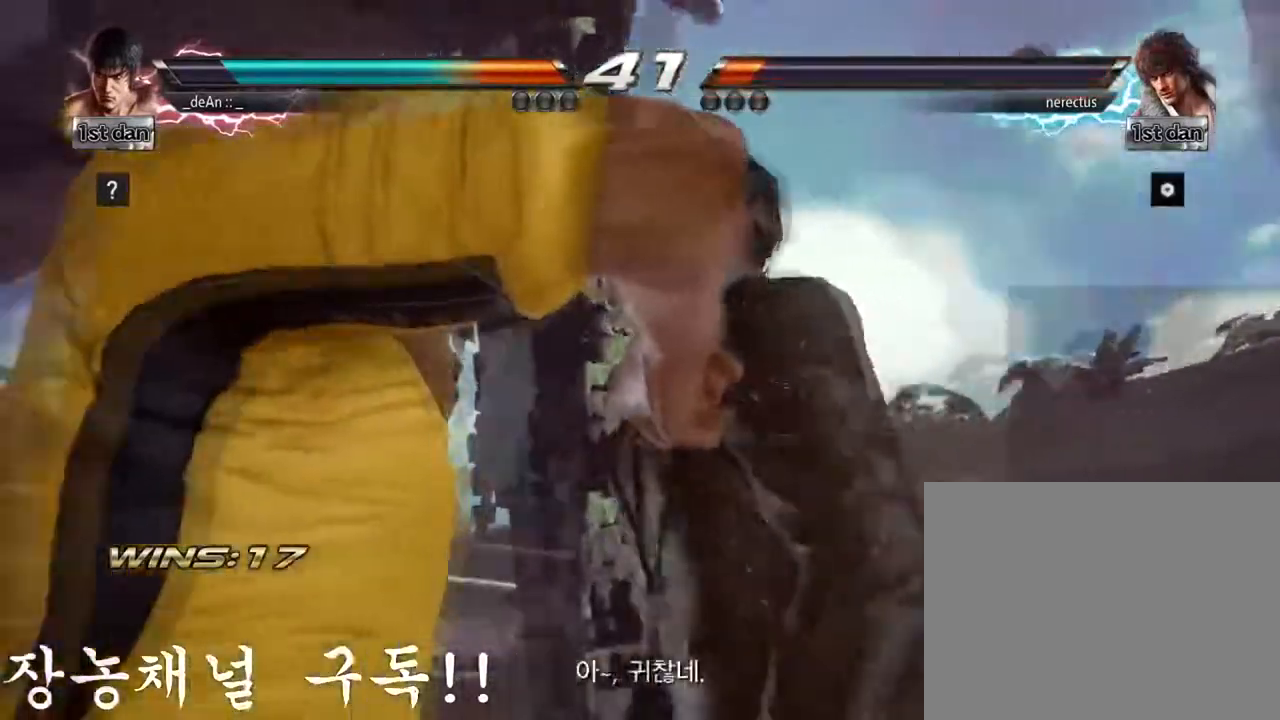
{"buttons": [], "left_stick": "left", "events": []}
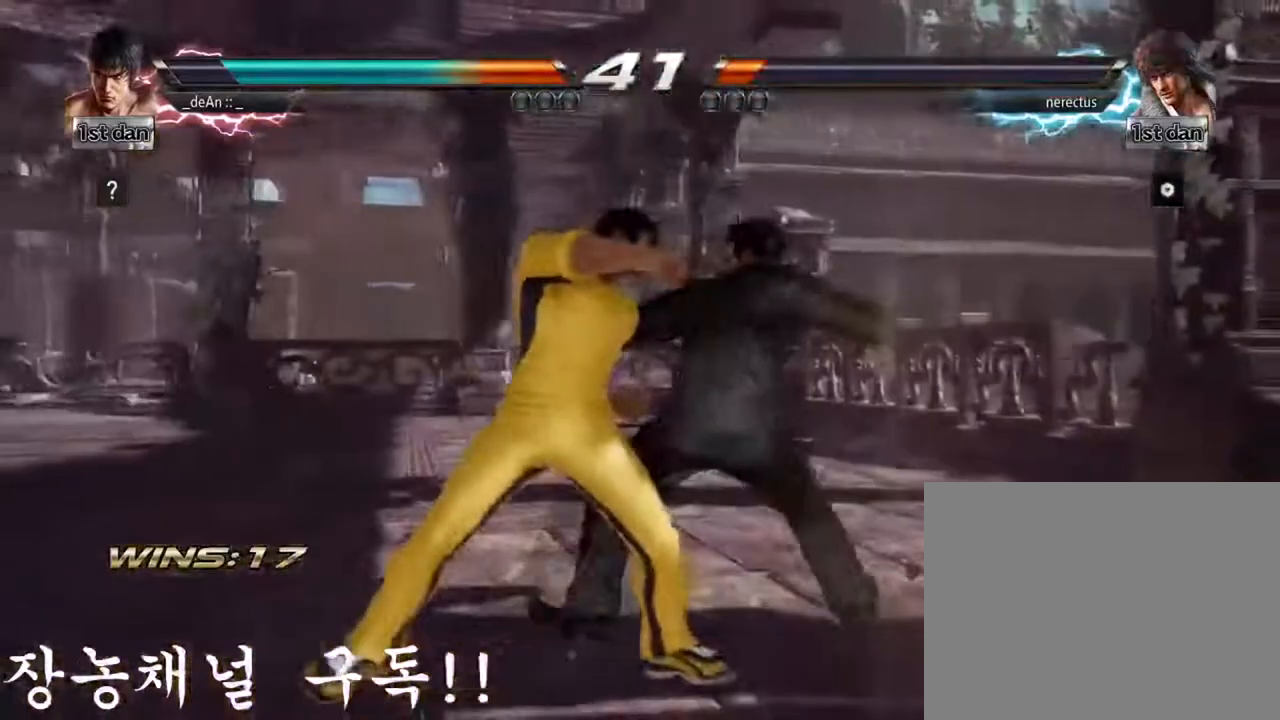
{"buttons": [], "left_stick": "left", "events": []}
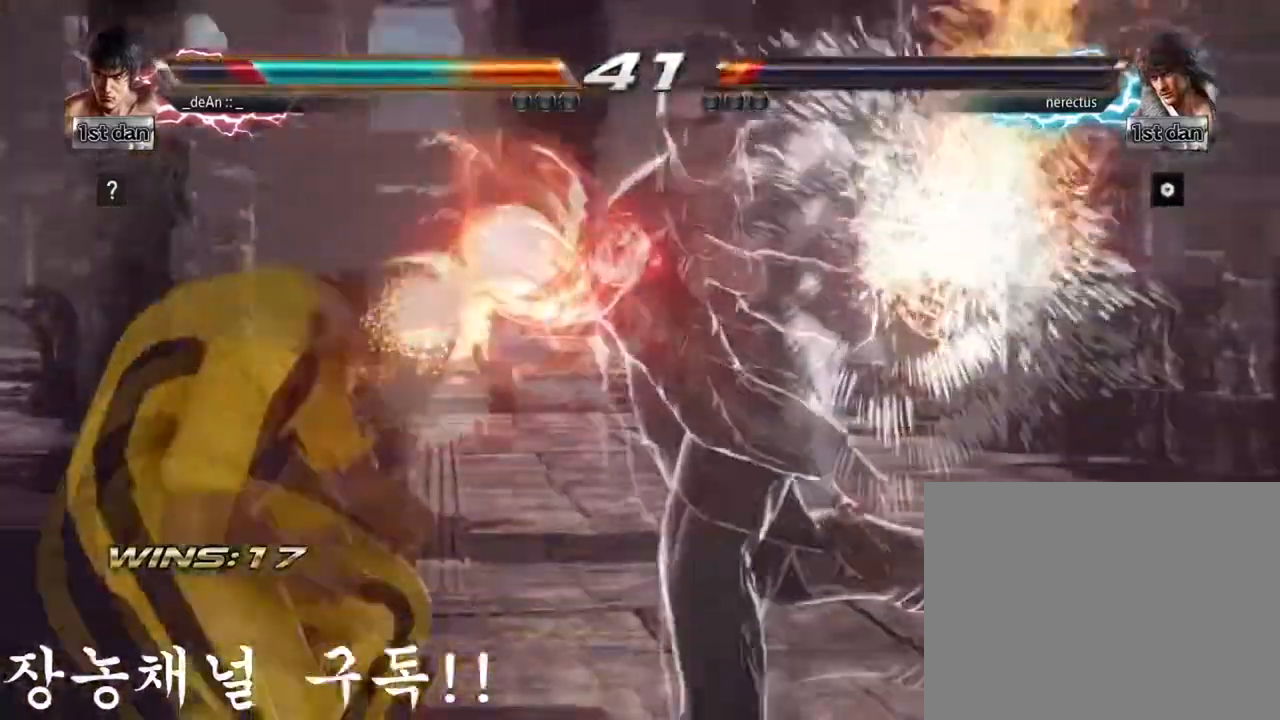
{"buttons": [], "left_stick": "left", "events": []}
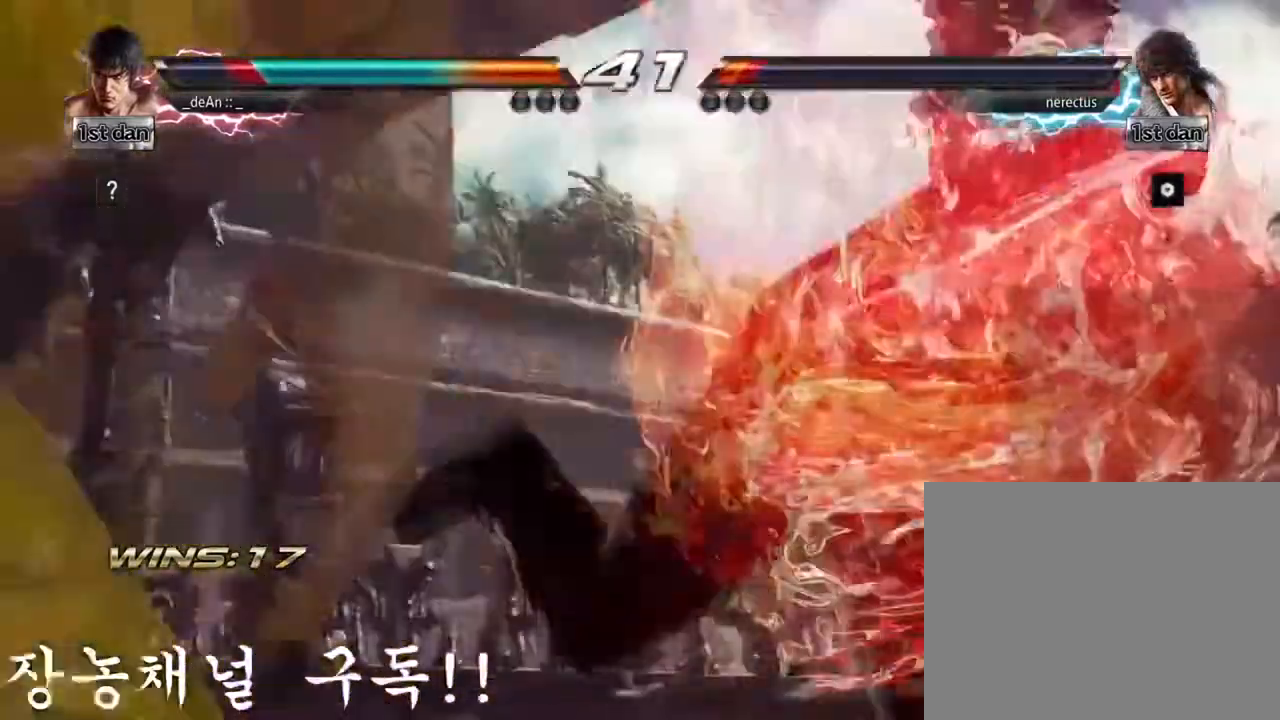
{"buttons": [], "left_stick": "left", "events": []}
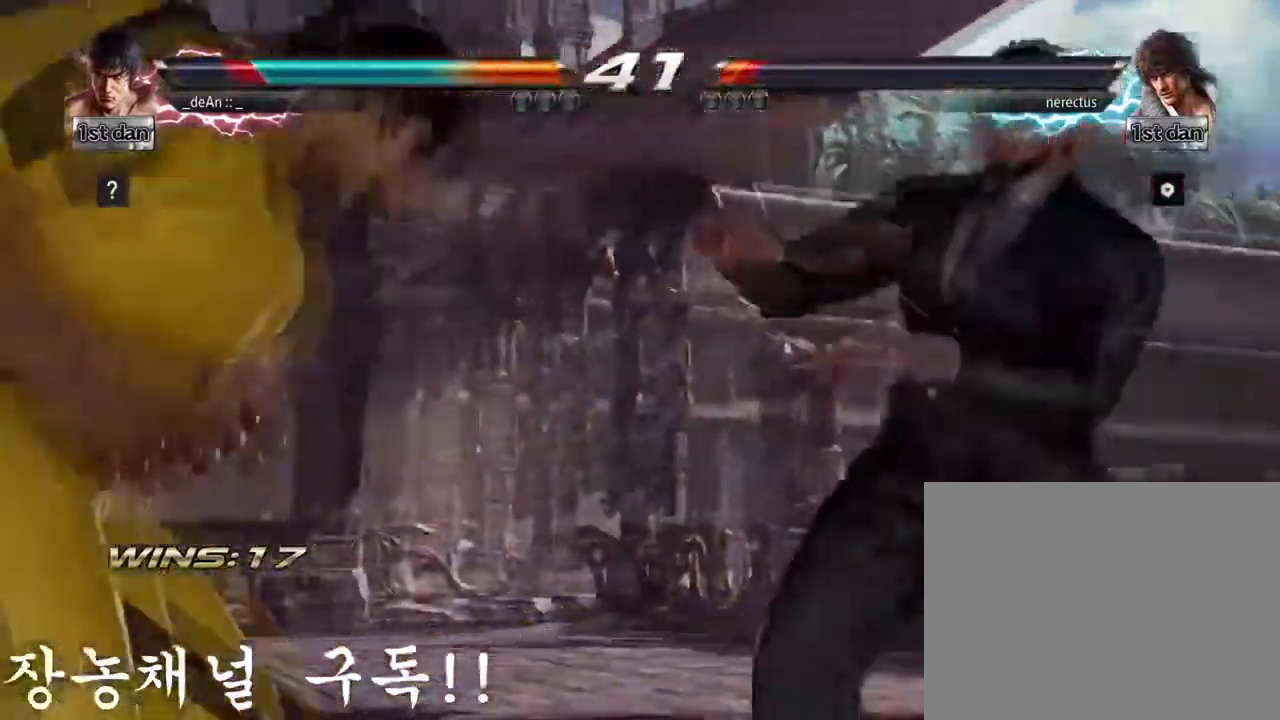
{"buttons": [], "left_stick": "center", "events": [[450, "left_stick", "center"]]}